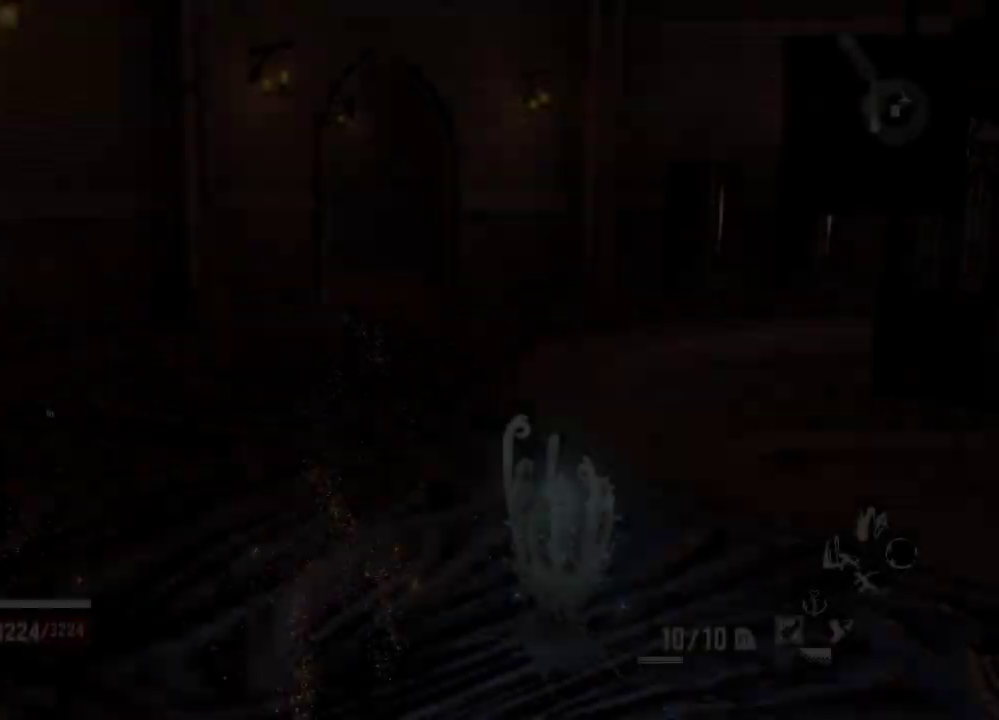
Gameplay with a controller (Xbox layout); each line is a JSON object with the inputs held at the frame after it. "events" lists button and stick changes between this image and that frame as [ms after this image, input, new state], when the widget could be followed in between. Not read: L3.
{"buttons": [], "left_stick": "up", "right_stick": "center", "events": [[400, "left_stick", "up"]]}
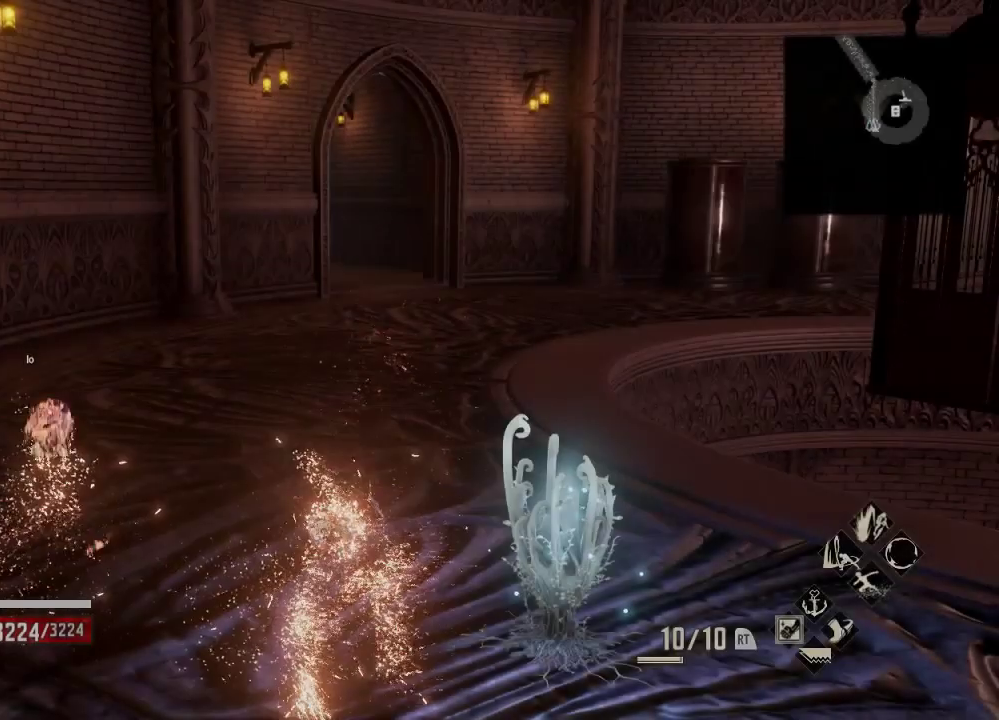
{"buttons": [], "left_stick": "up", "right_stick": "center", "events": []}
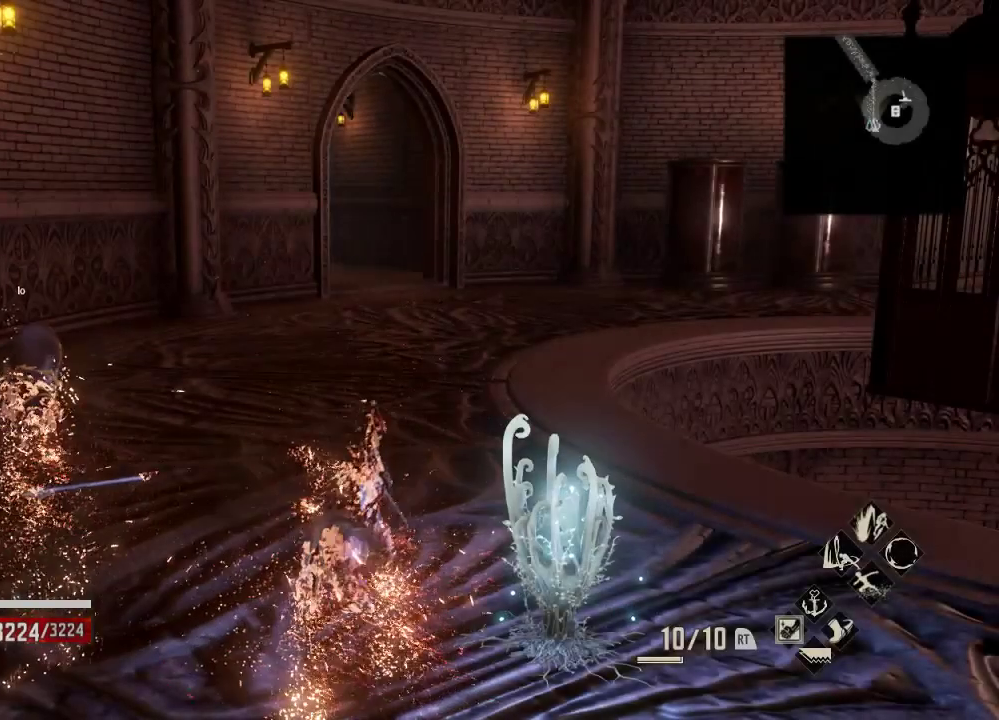
{"buttons": [], "left_stick": "up", "right_stick": "center", "events": []}
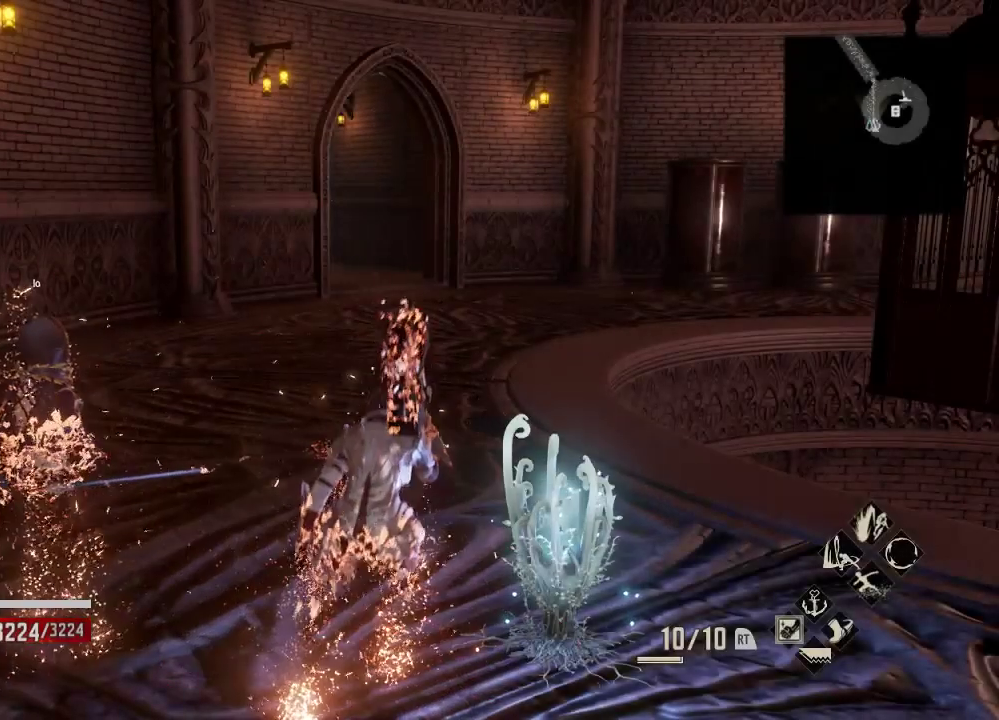
{"buttons": [], "left_stick": "up", "right_stick": "center", "events": []}
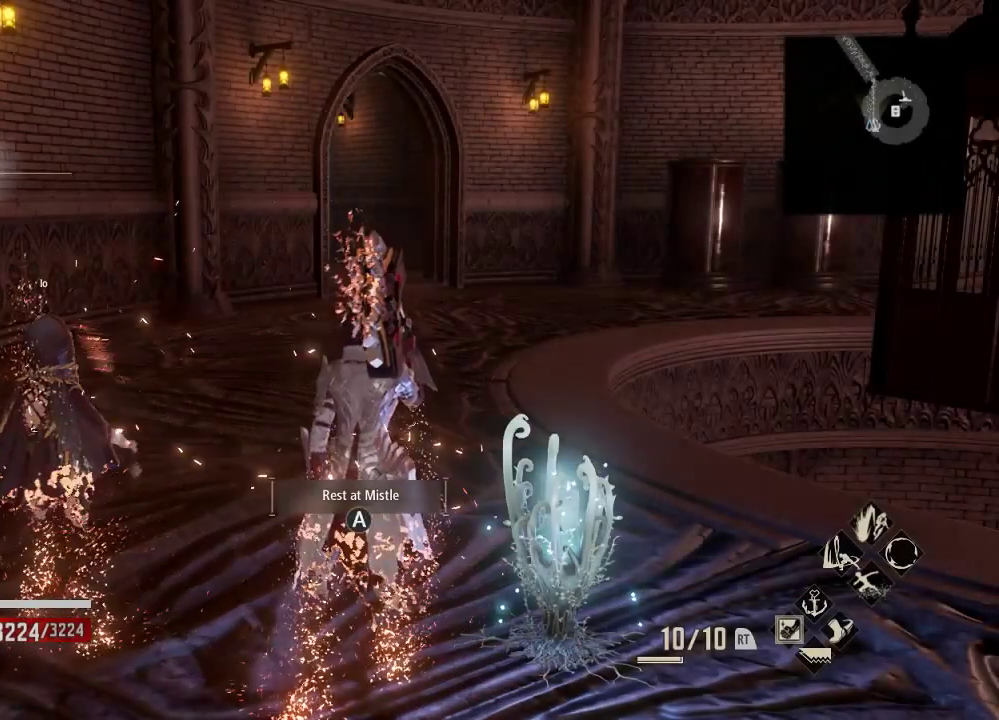
{"buttons": [], "left_stick": "up", "right_stick": "center", "events": []}
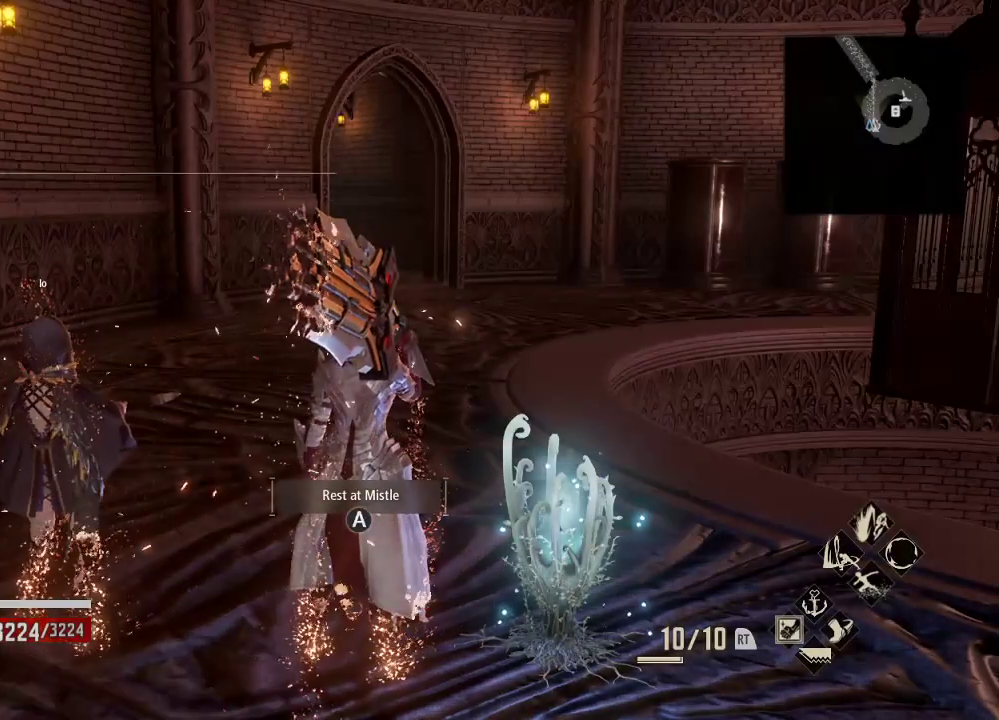
{"buttons": [], "left_stick": "up", "right_stick": "center", "events": []}
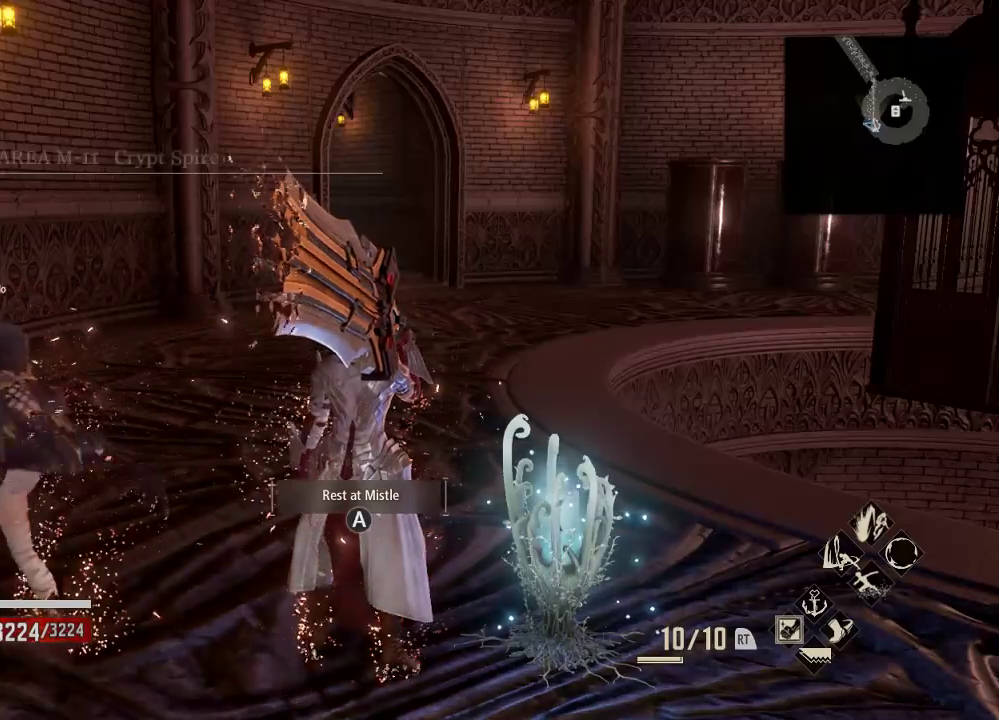
{"buttons": [], "left_stick": "up", "right_stick": "center", "events": []}
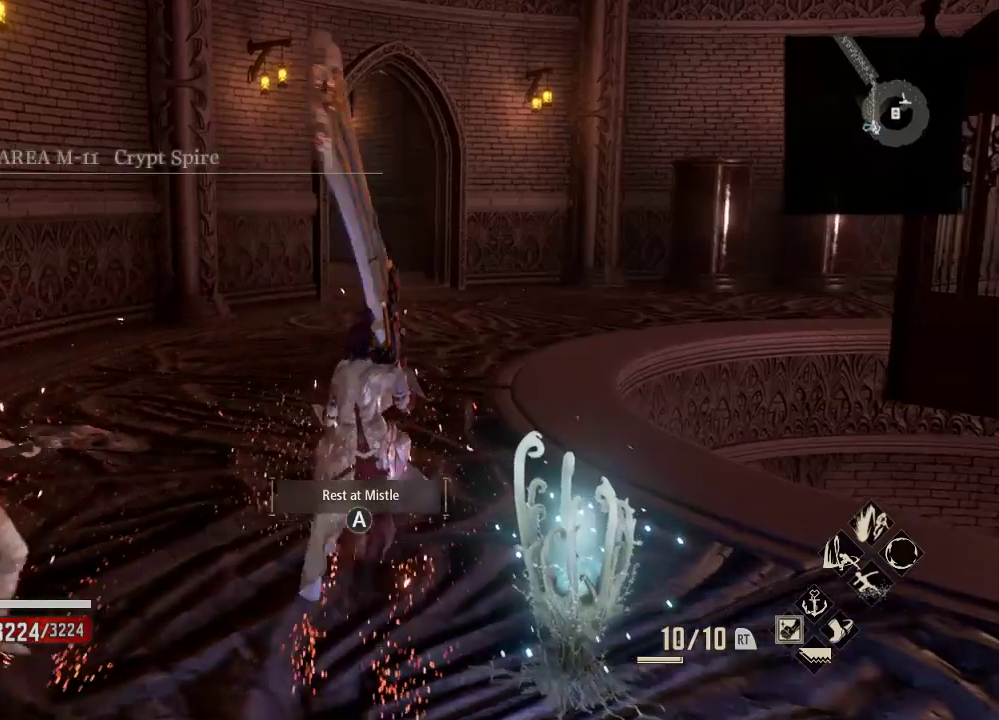
{"buttons": ["R1"], "left_stick": "up", "right_stick": "center", "events": [[233, "R1", "down"]]}
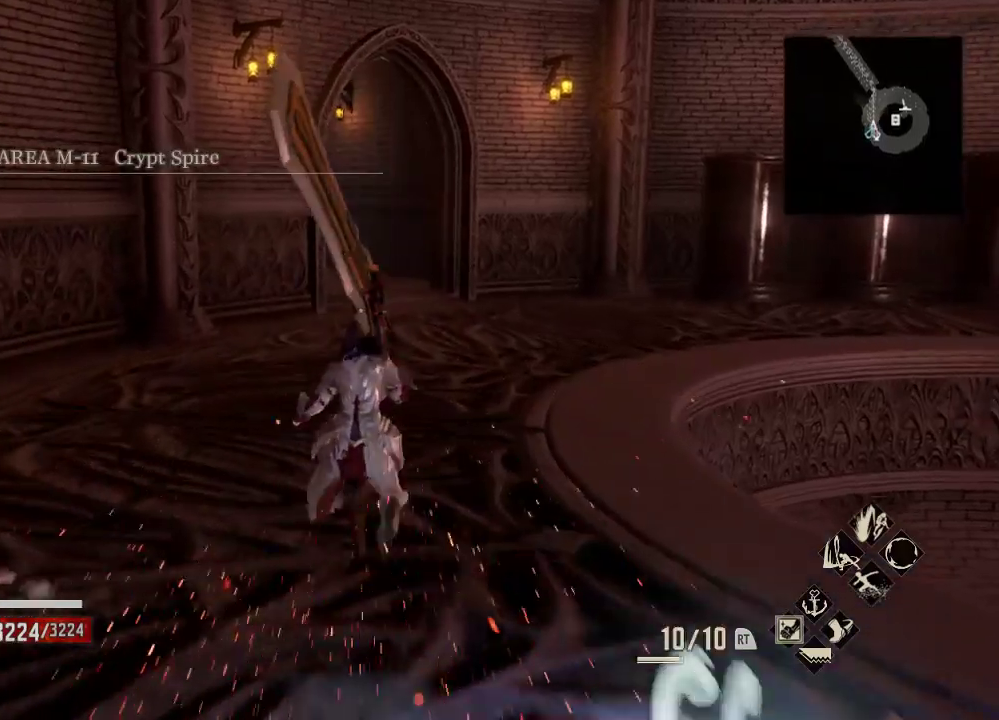
{"buttons": ["R1"], "left_stick": "up", "right_stick": "center", "events": []}
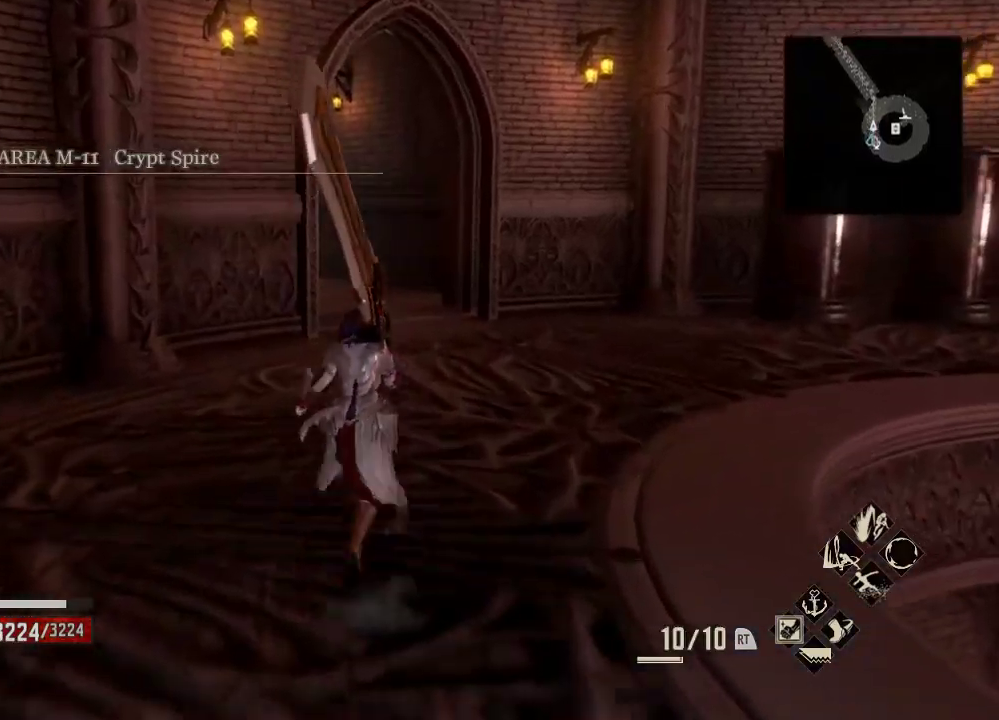
{"buttons": ["R1"], "left_stick": "up", "right_stick": "center", "events": []}
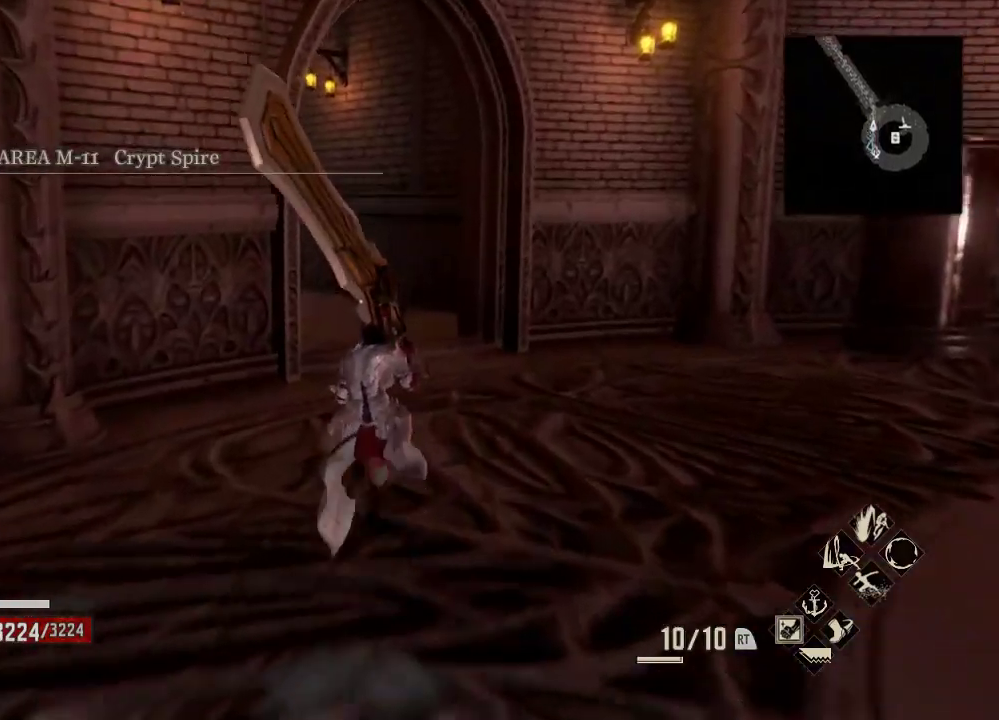
{"buttons": ["R1"], "left_stick": "up", "right_stick": "center", "events": []}
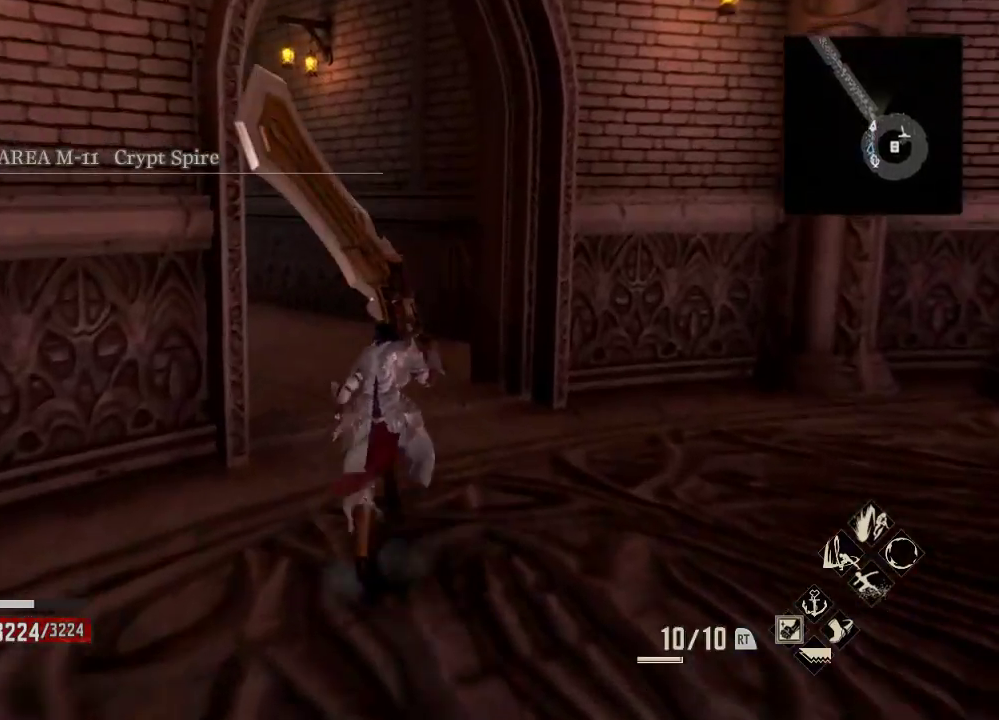
{"buttons": ["R1"], "left_stick": "up", "right_stick": "left", "events": [[167, "right_stick", "left"]]}
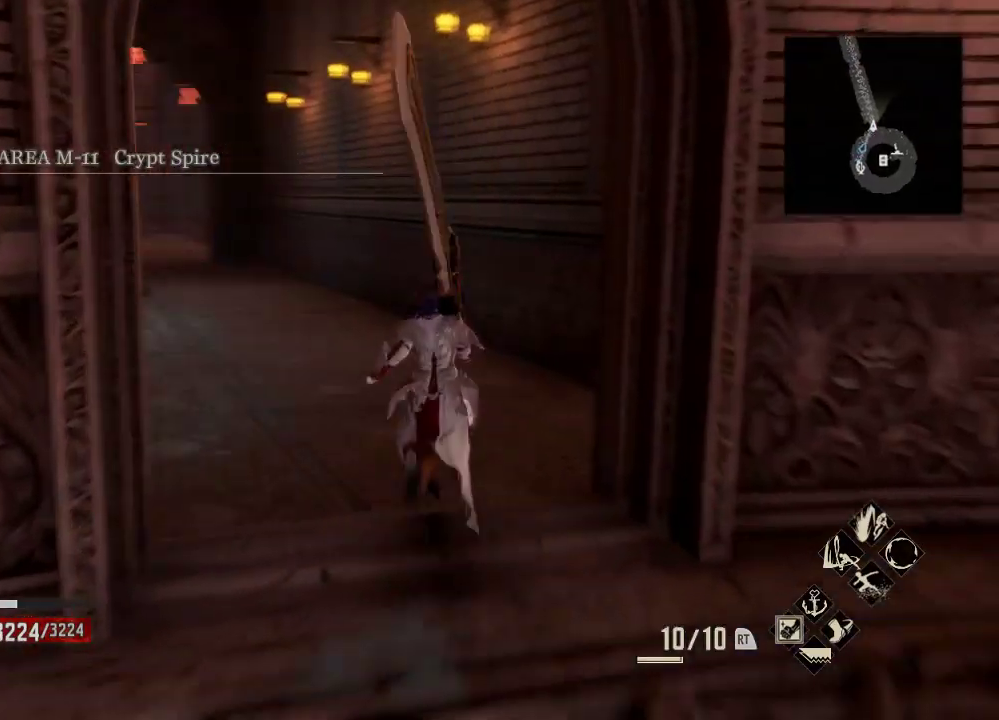
{"buttons": ["R1"], "left_stick": "up", "right_stick": "center", "events": [[433, "right_stick", "center"]]}
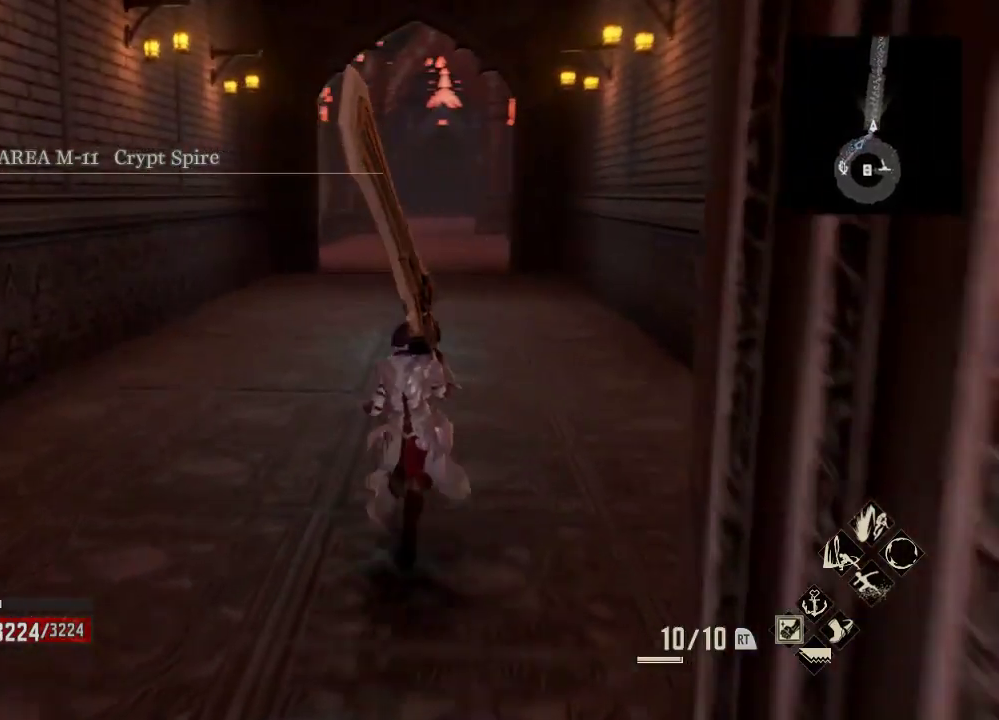
{"buttons": ["R1"], "left_stick": "up", "right_stick": "up", "events": [[400, "right_stick", "up"]]}
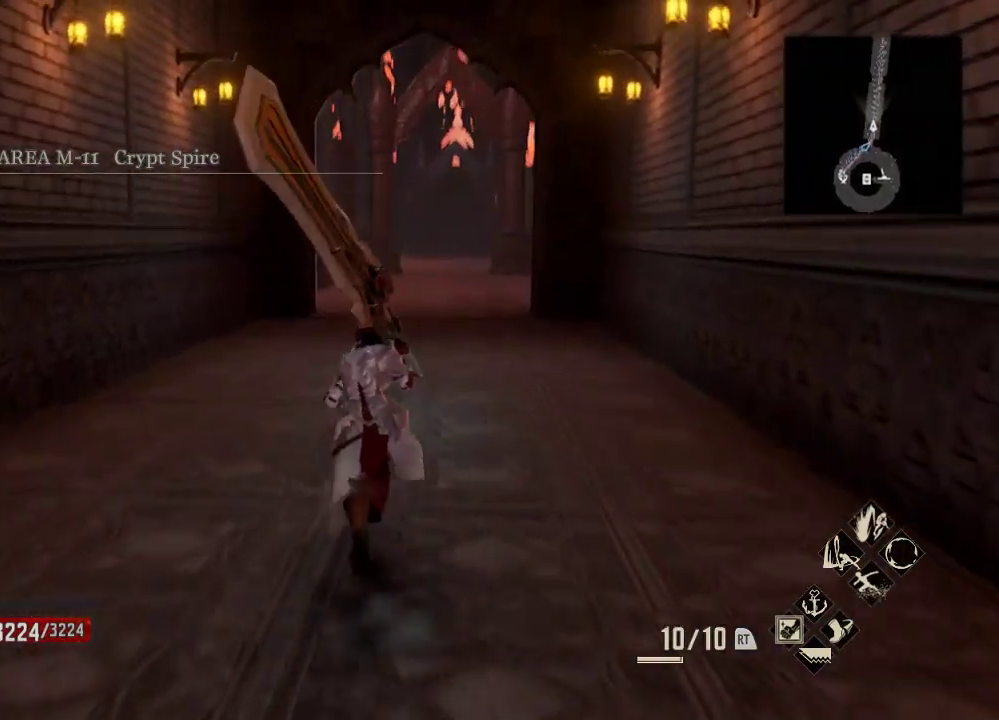
{"buttons": ["R1"], "left_stick": "up", "right_stick": "center", "events": [[67, "right_stick", "center"], [267, "right_stick", "right"], [433, "right_stick", "center"]]}
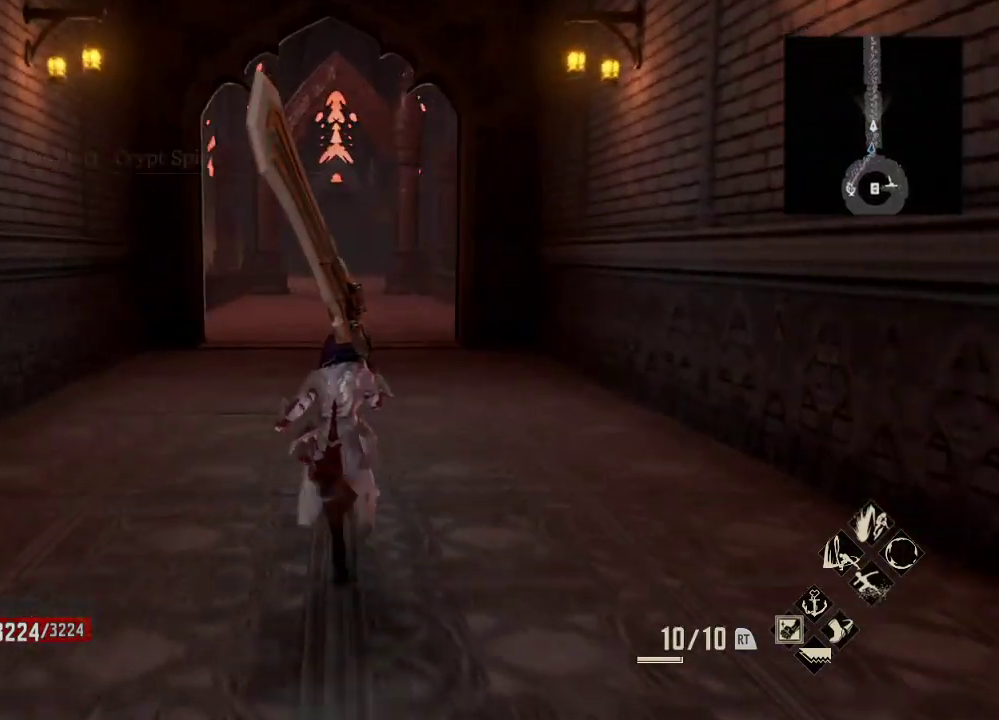
{"buttons": ["R1"], "left_stick": "up", "right_stick": "center", "events": []}